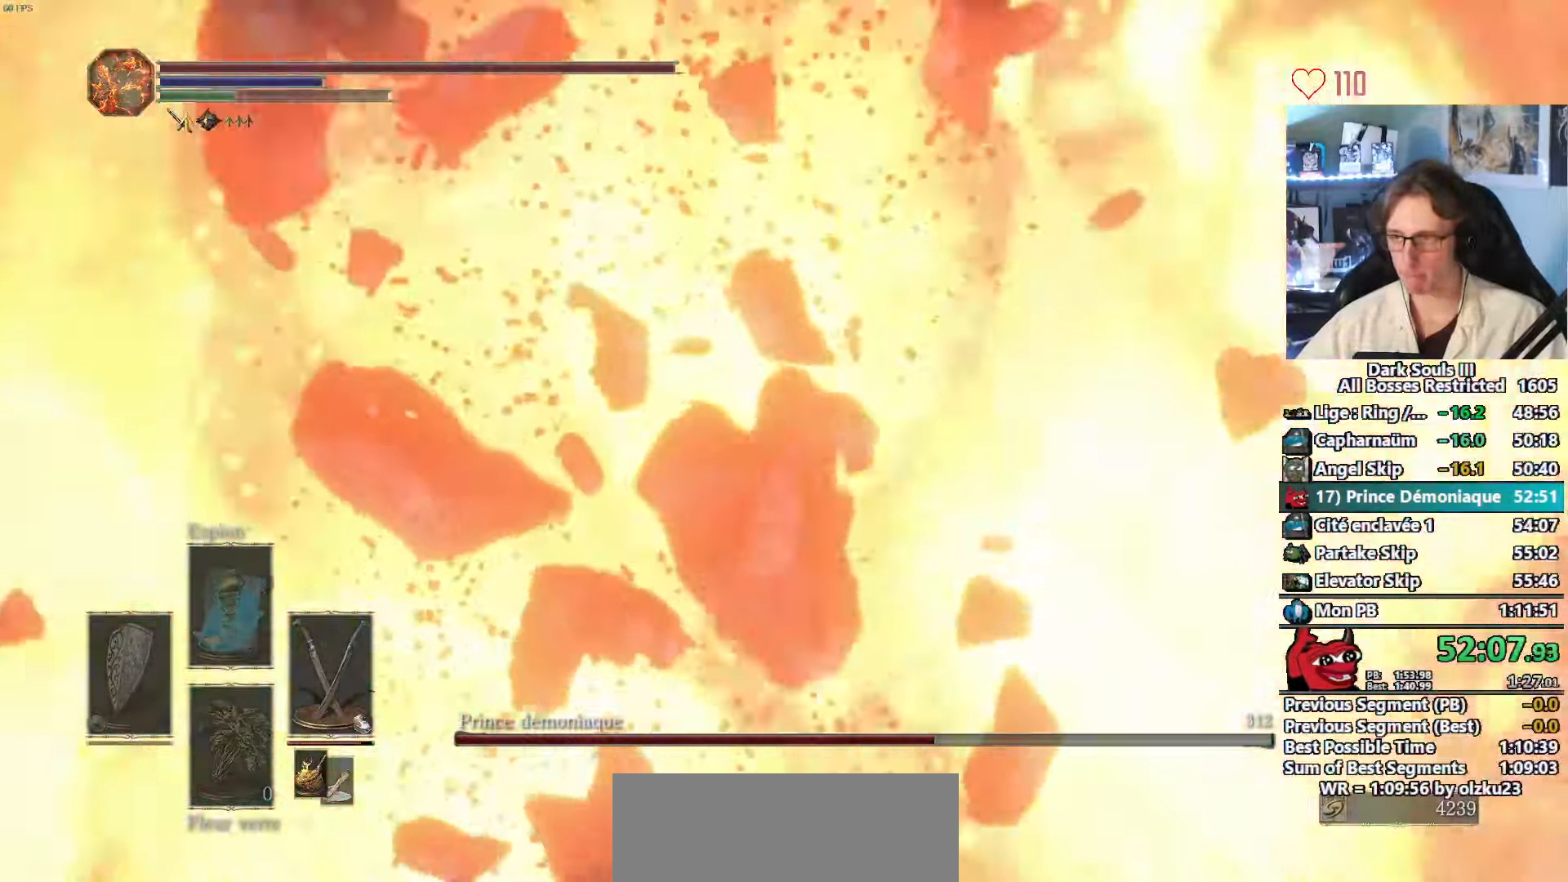
Gameplay with keyboard and mouse; each line is a JSON object with the keys and mouse buttons held at the frame after it. "events" lists presses ("down") and releases ("up") of "0", "1", "2", "3", "4", "a", "alt", "ctrl", "d", "down", "e", "f", "g", "left", "q", "r", "return", "right", "s", "shift", "space", "tab", "up", "z", "mouse_left", "mouse_wheel", "mouse_right", "mouse_mb4" and "mouse_mb5" between this image and that frame as [ms after this image, input, new state], when the widget could be followed in between. "mouse_left", "mouse_wheel", "mouse_right", "mouse_mb4", "mouse_mb5" = the "left", "wheel", "right", "mb4", "mb5" buttons of the "mouse" list. No other keys are recorded. "wheel" means that the mouse wheel is clicked or scrolled. Not read: mouse_move.
{"keys": ["space", "z"], "mouse": []}
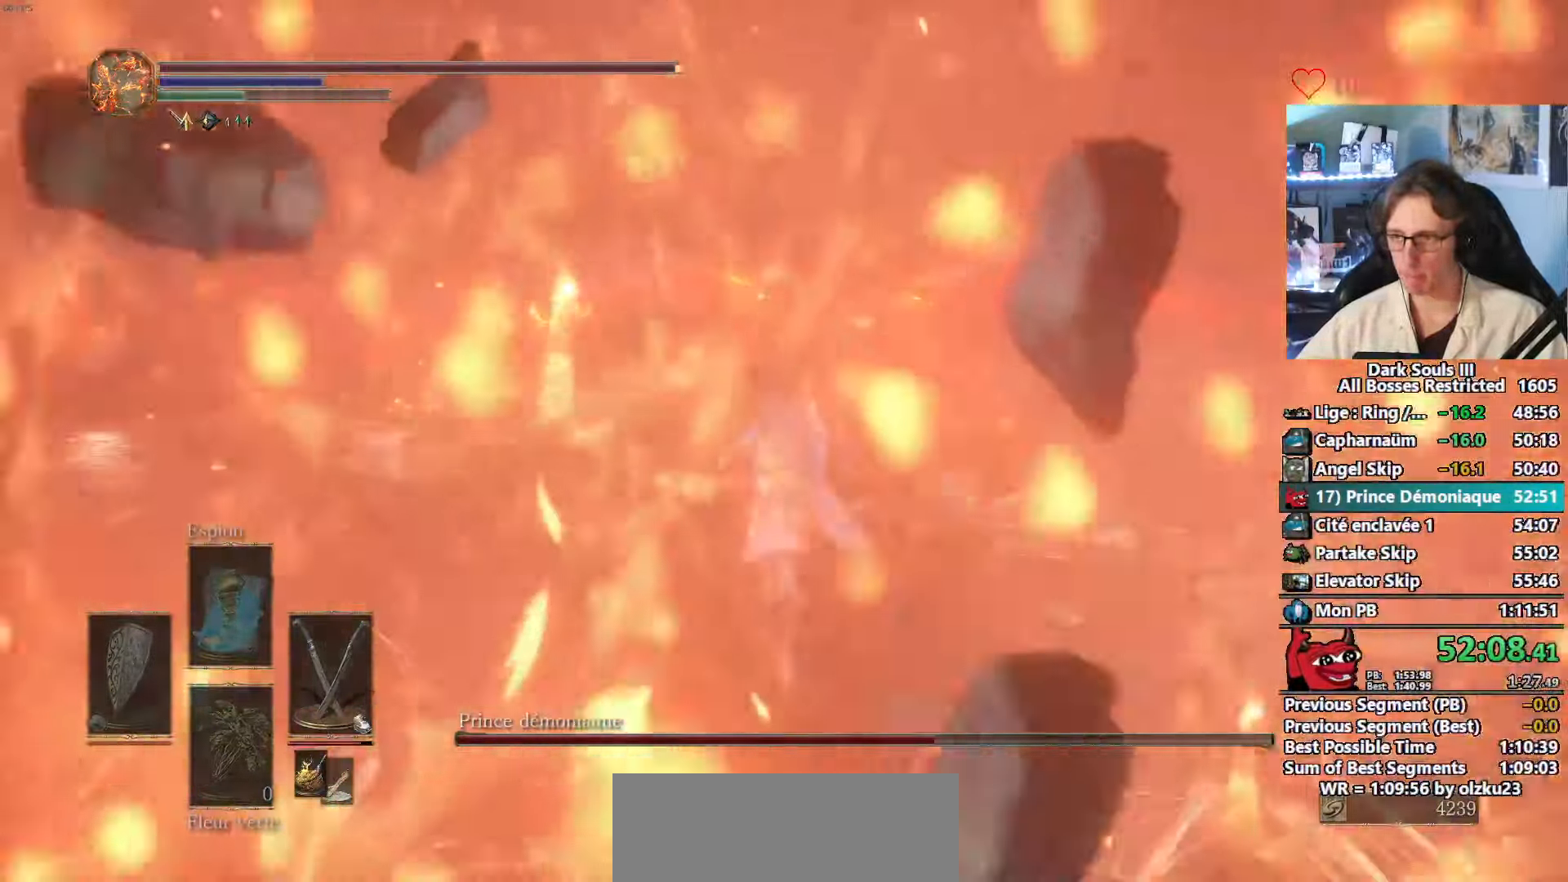
{"keys": ["space", "z"], "mouse": [], "events": []}
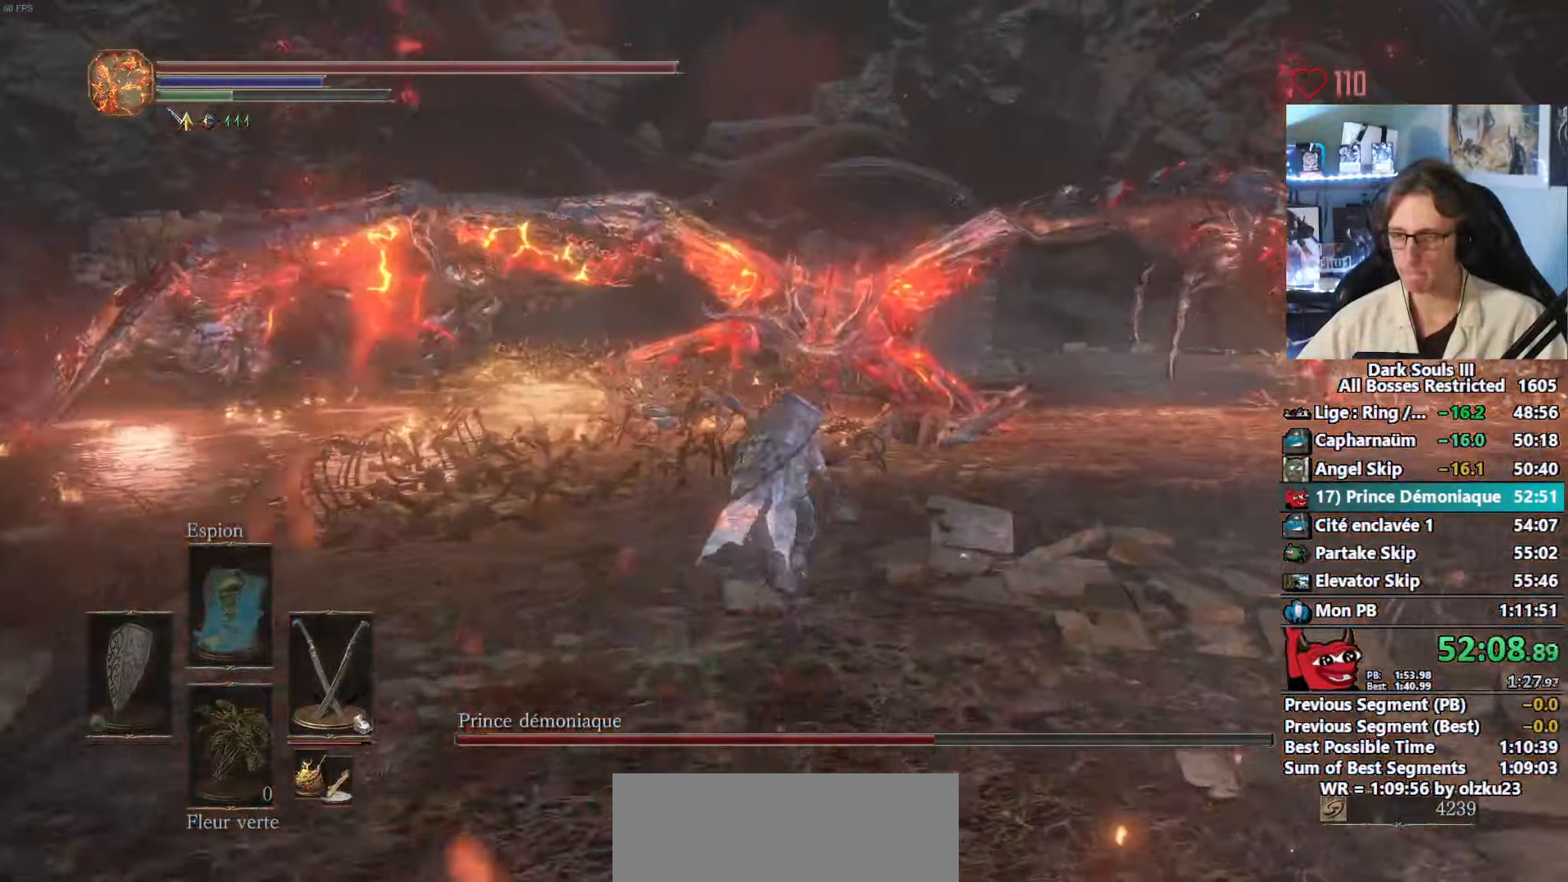
{"keys": ["space", "z"], "mouse": [], "events": []}
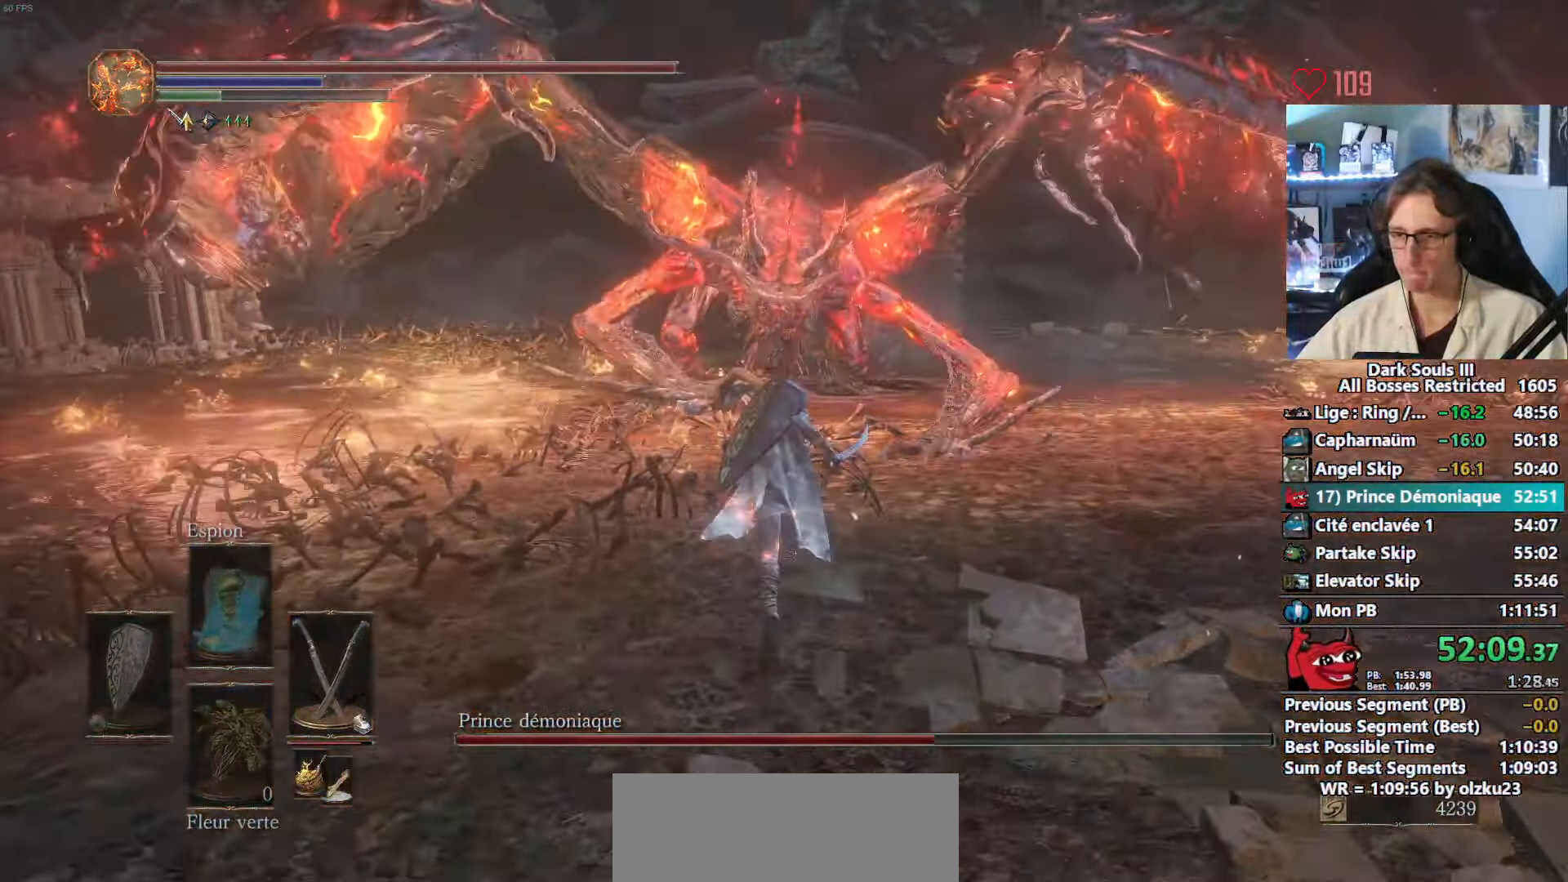
{"keys": ["z"], "mouse": [], "events": [[383, "space", "up"]]}
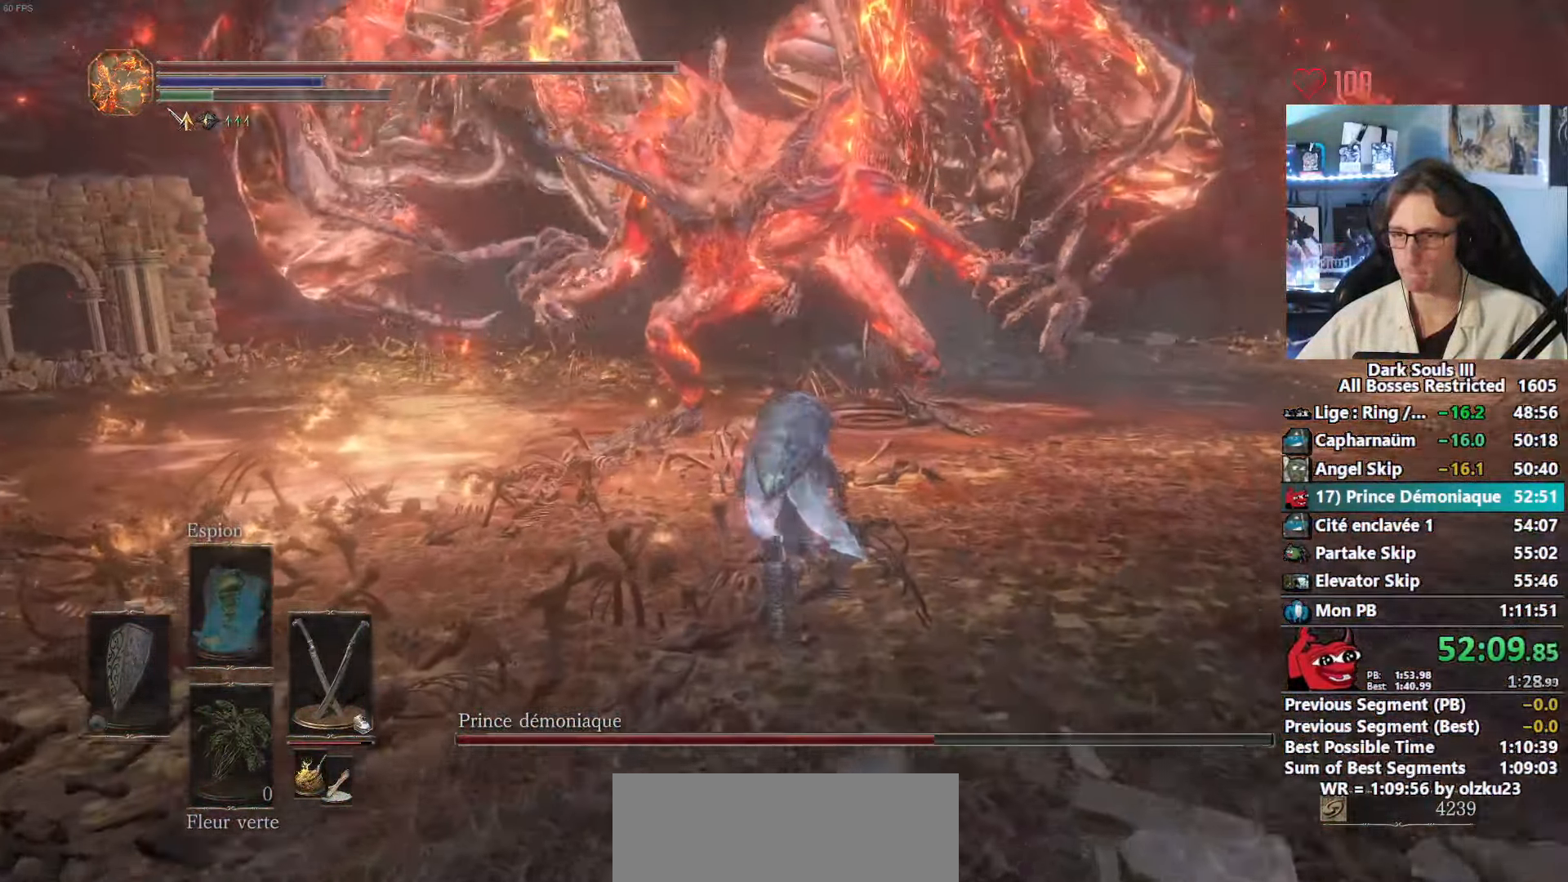
{"keys": ["z"], "mouse": [], "events": []}
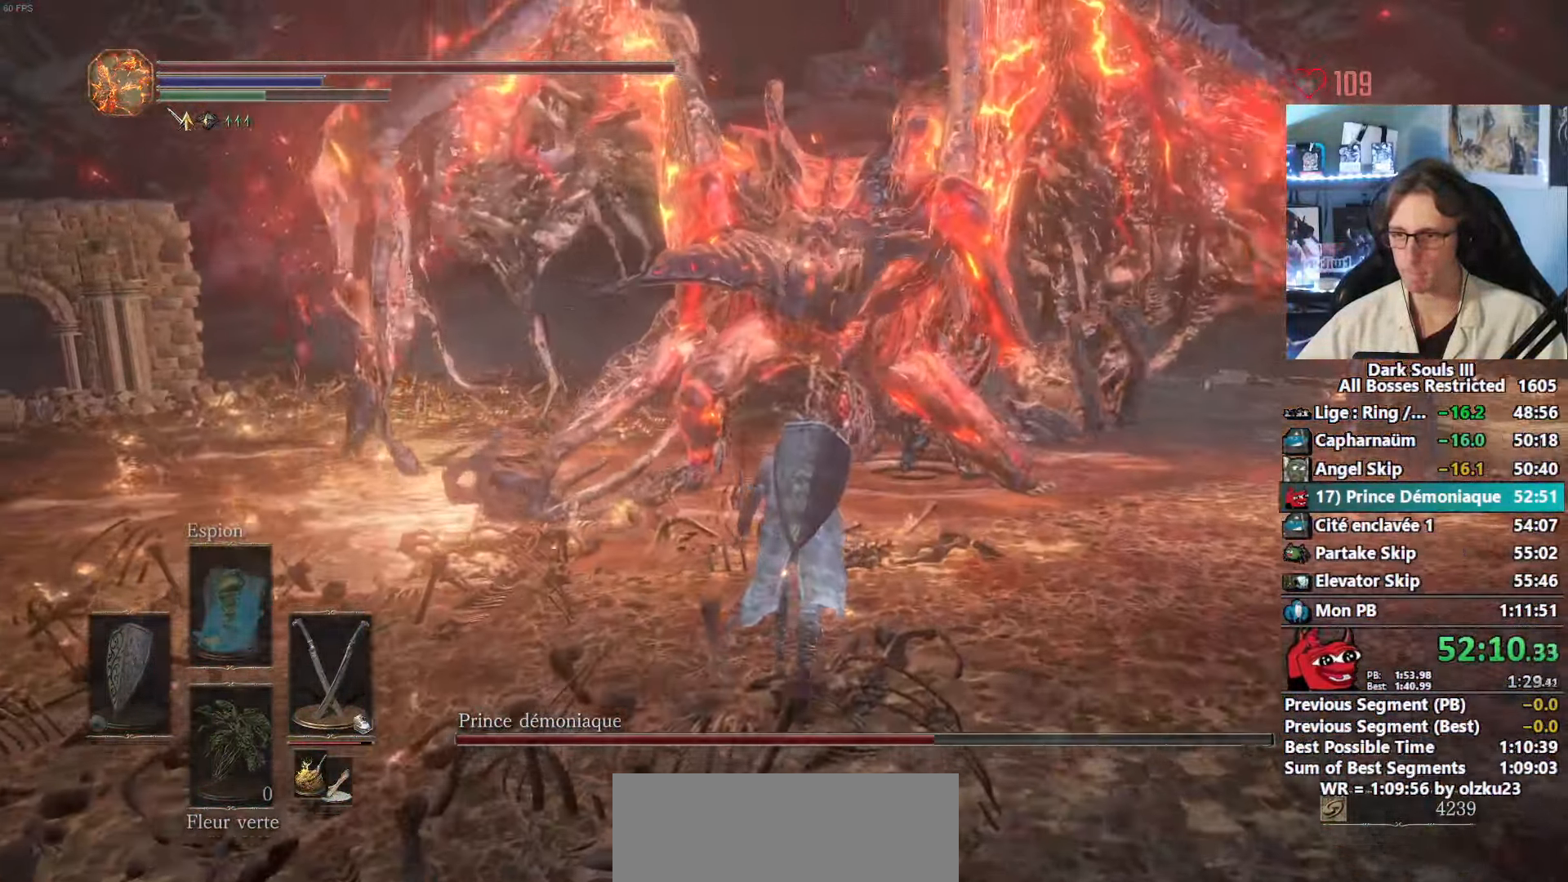
{"keys": ["z"], "mouse": [], "events": []}
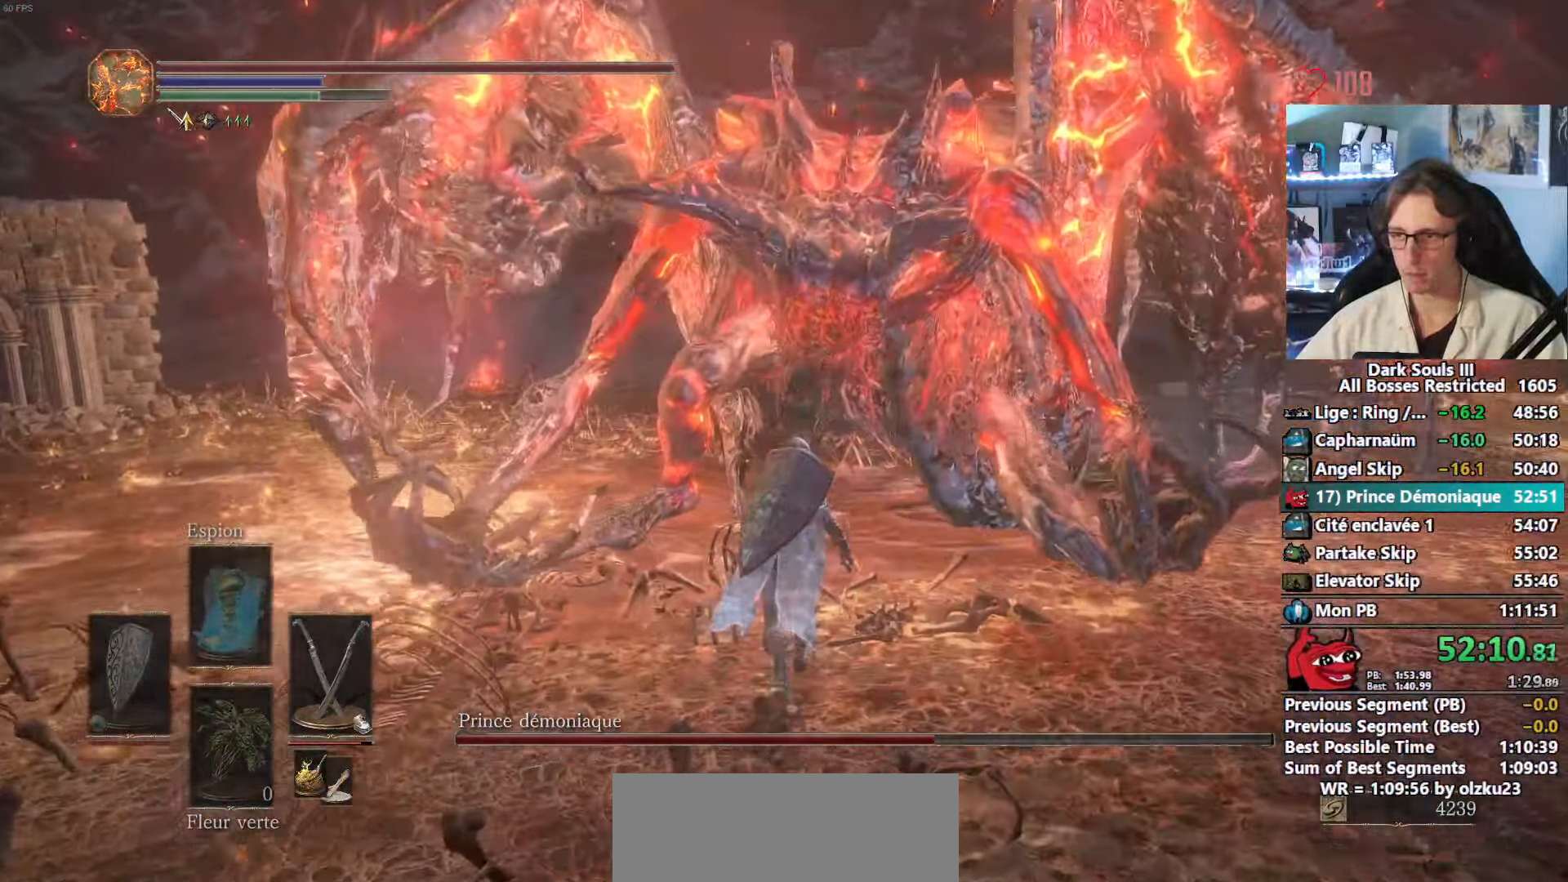
{"keys": ["z"], "mouse": [], "events": []}
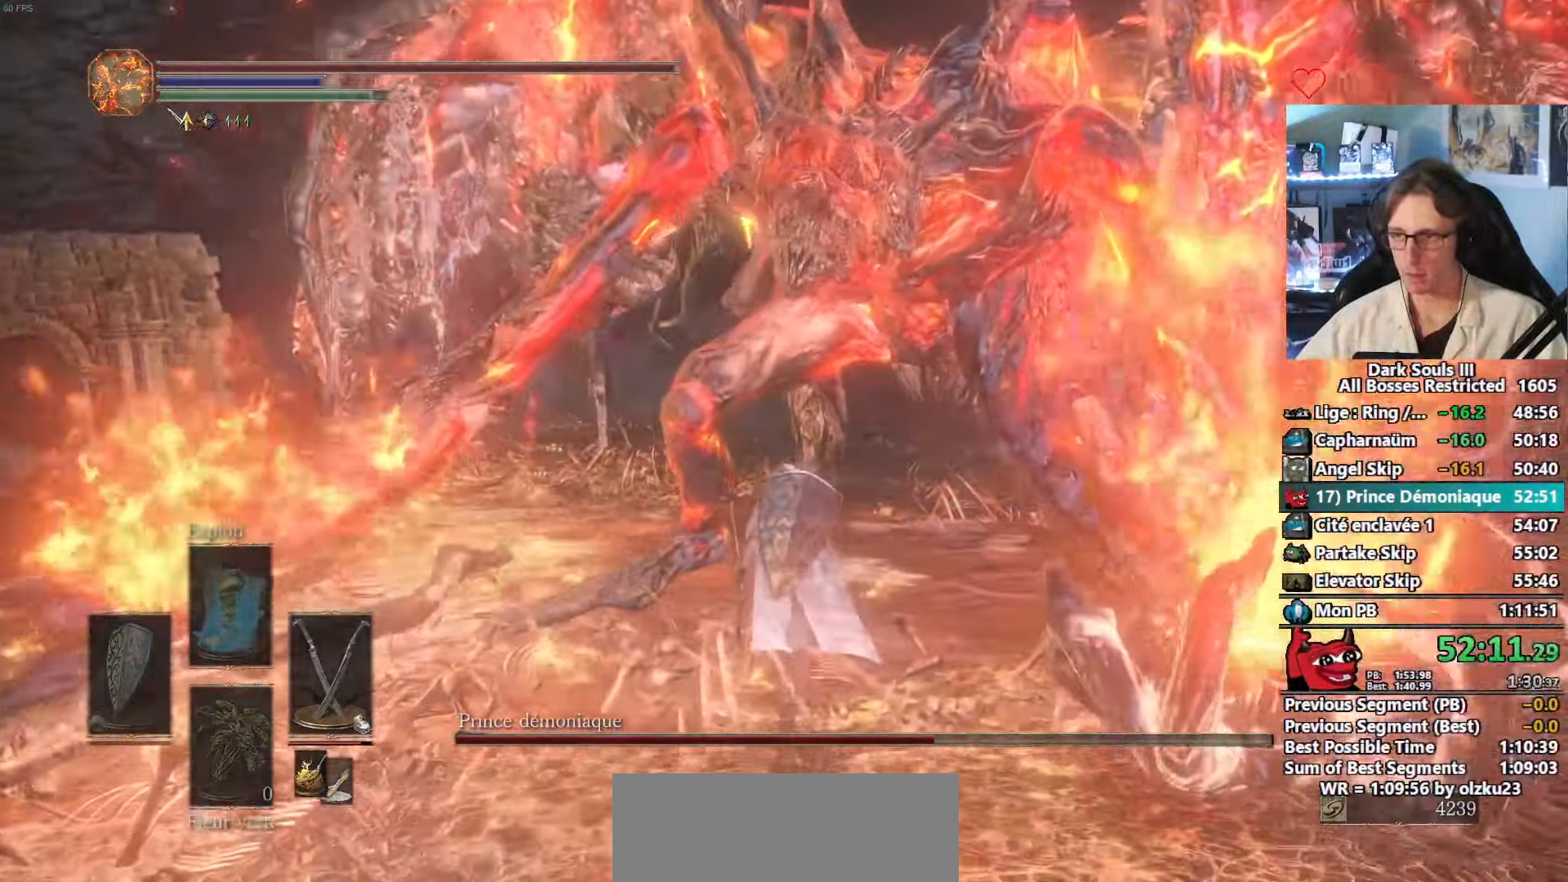
{"keys": ["z"], "mouse": ["right"], "events": [[66, "mouse_right", "down"], [250, "mouse_right", "up"], [483, "mouse_right", "down"]]}
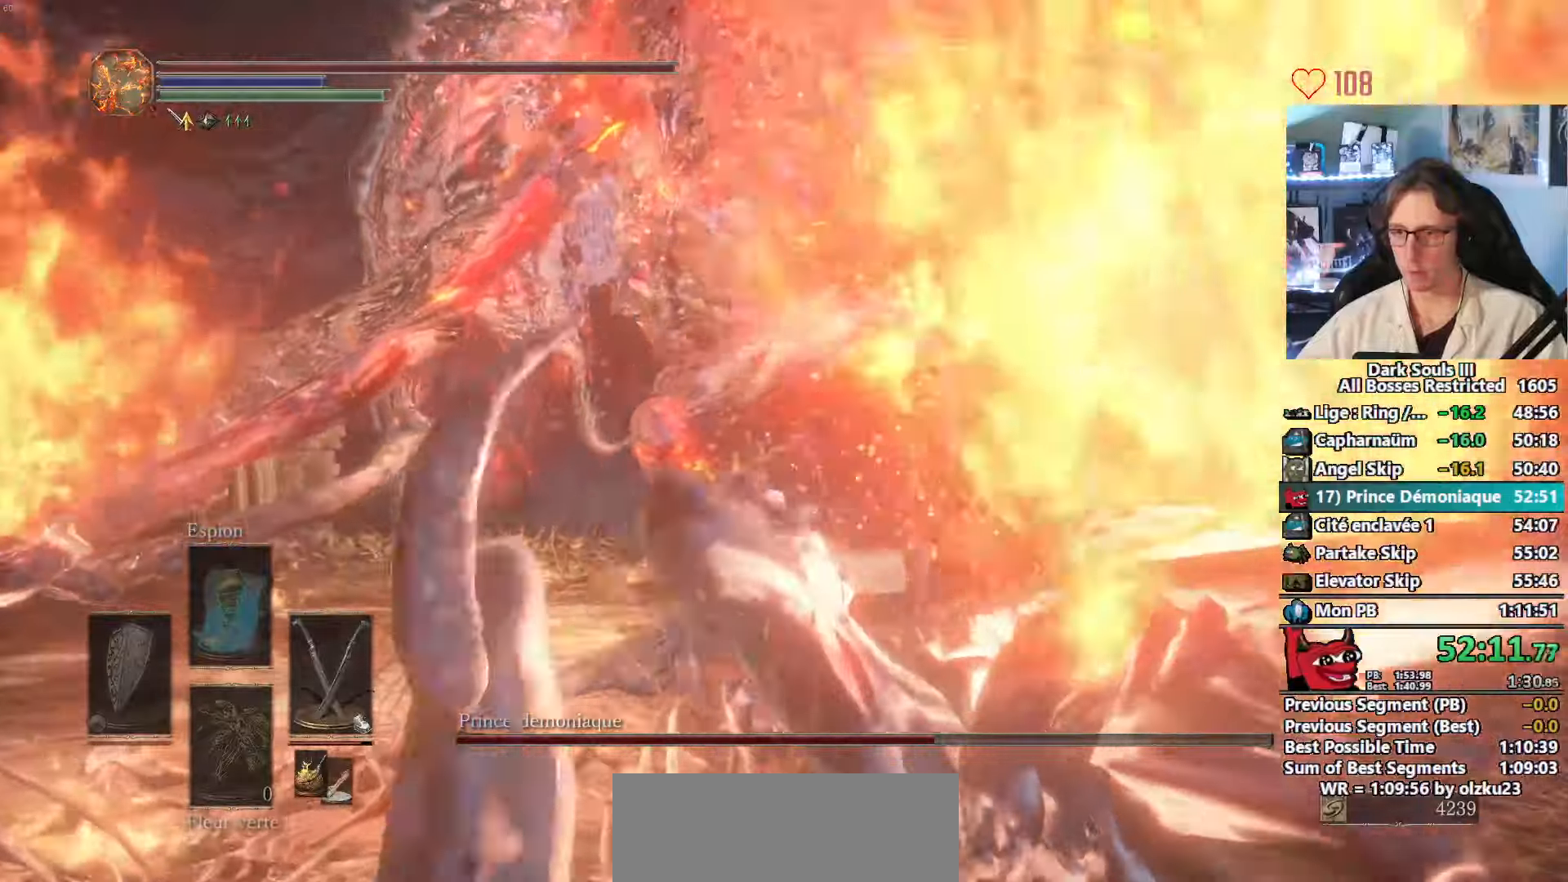
{"keys": ["z"], "mouse": [], "events": [[17, "mouse_right", "up"], [133, "mouse_right", "down"], [217, "mouse_right", "up"], [267, "mouse_right", "down"], [367, "mouse_right", "up"], [400, "mouse_right", "down"], [500, "mouse_right", "up"]]}
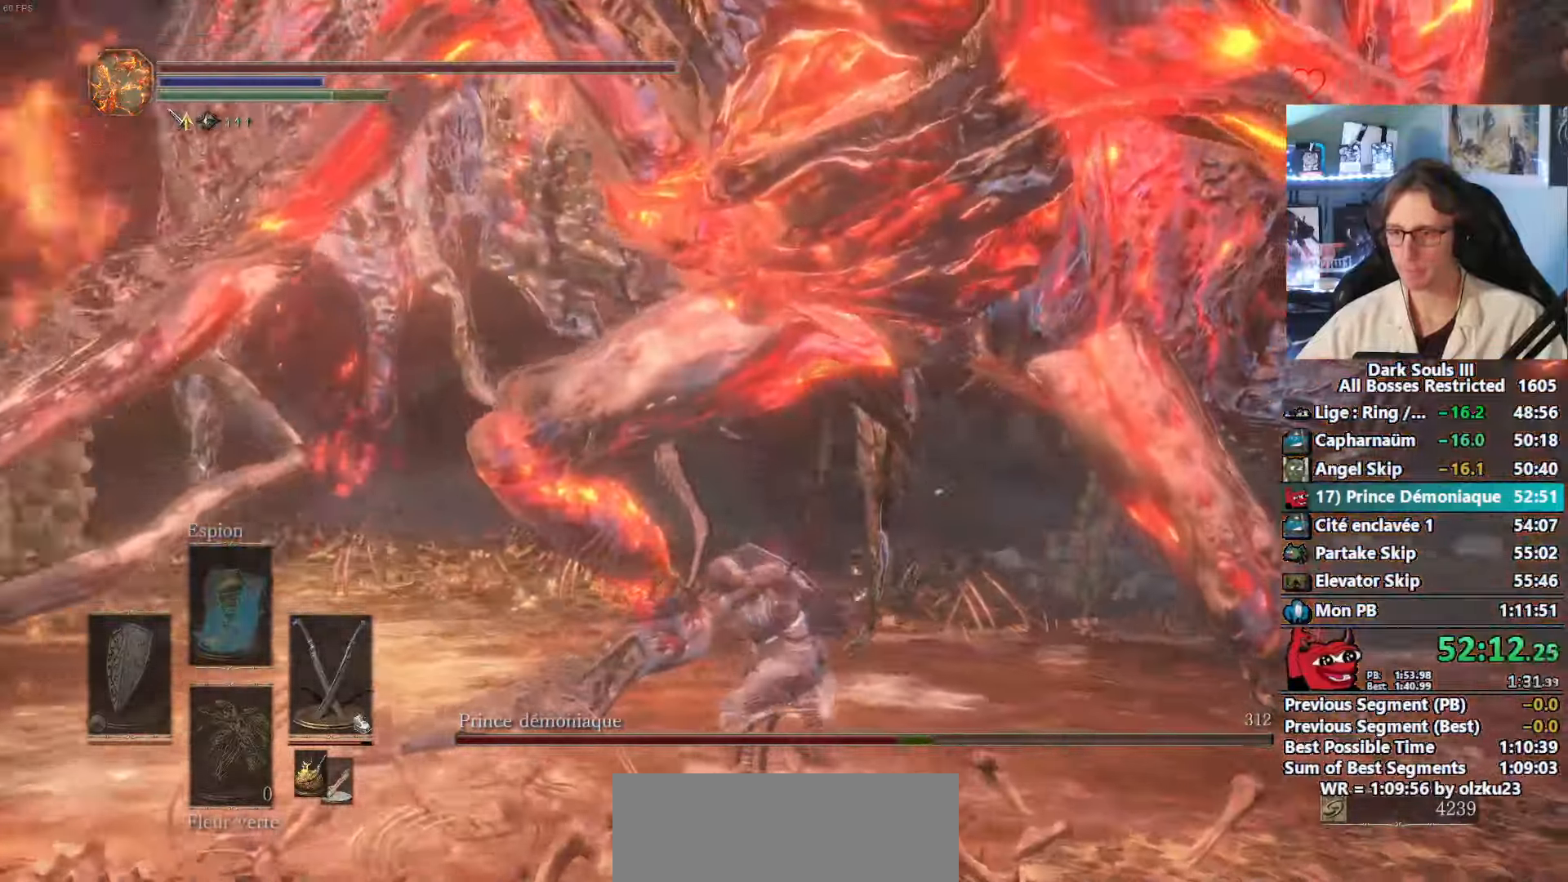
{"keys": ["z"], "mouse": ["right"], "events": [[283, "mouse_right", "down"], [333, "mouse_right", "up"], [400, "mouse_right", "down"]]}
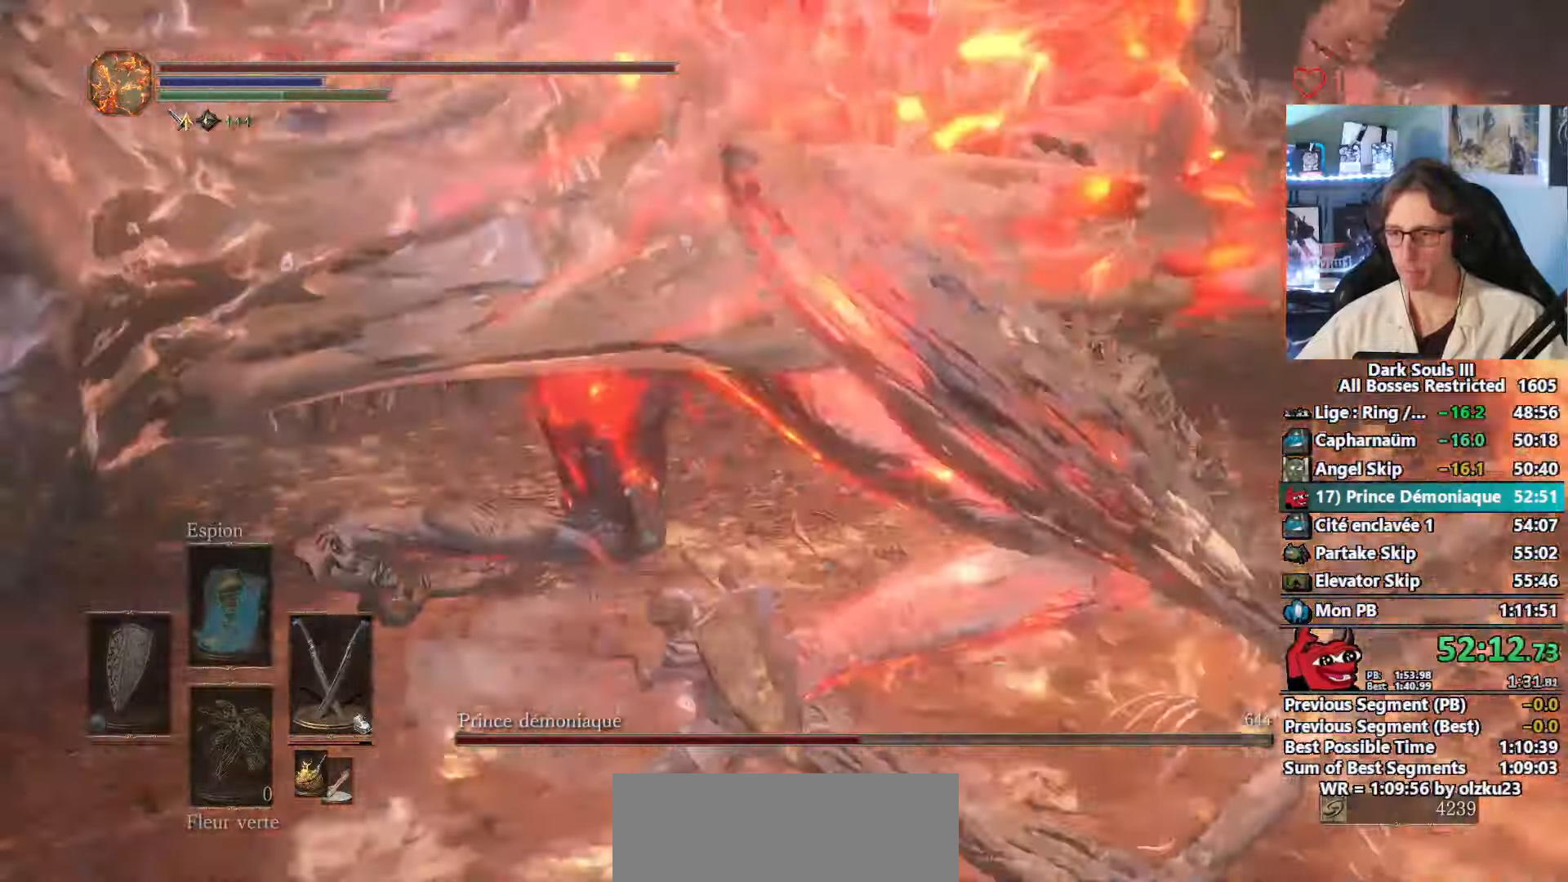
{"keys": ["z"], "mouse": ["right"], "events": [[17, "mouse_right", "up"], [433, "mouse_right", "down"]]}
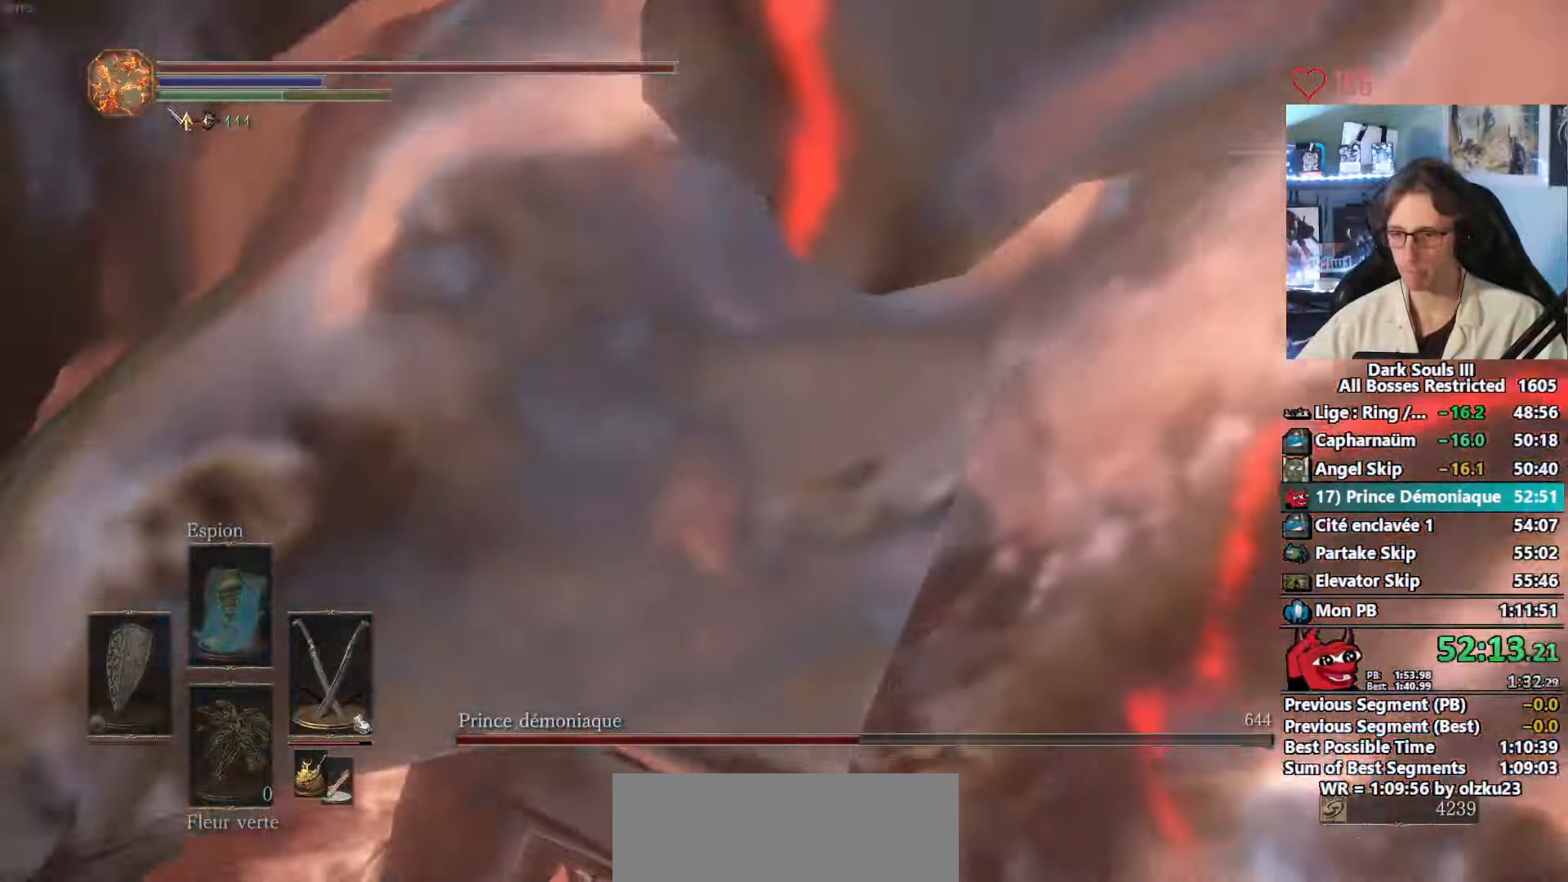
{"keys": ["z"], "mouse": [], "events": [[33, "mouse_right", "up"], [83, "mouse_right", "down"], [150, "mouse_right", "up"], [217, "mouse_right", "down"], [300, "mouse_right", "up"], [367, "mouse_right", "down"], [450, "mouse_right", "up"]]}
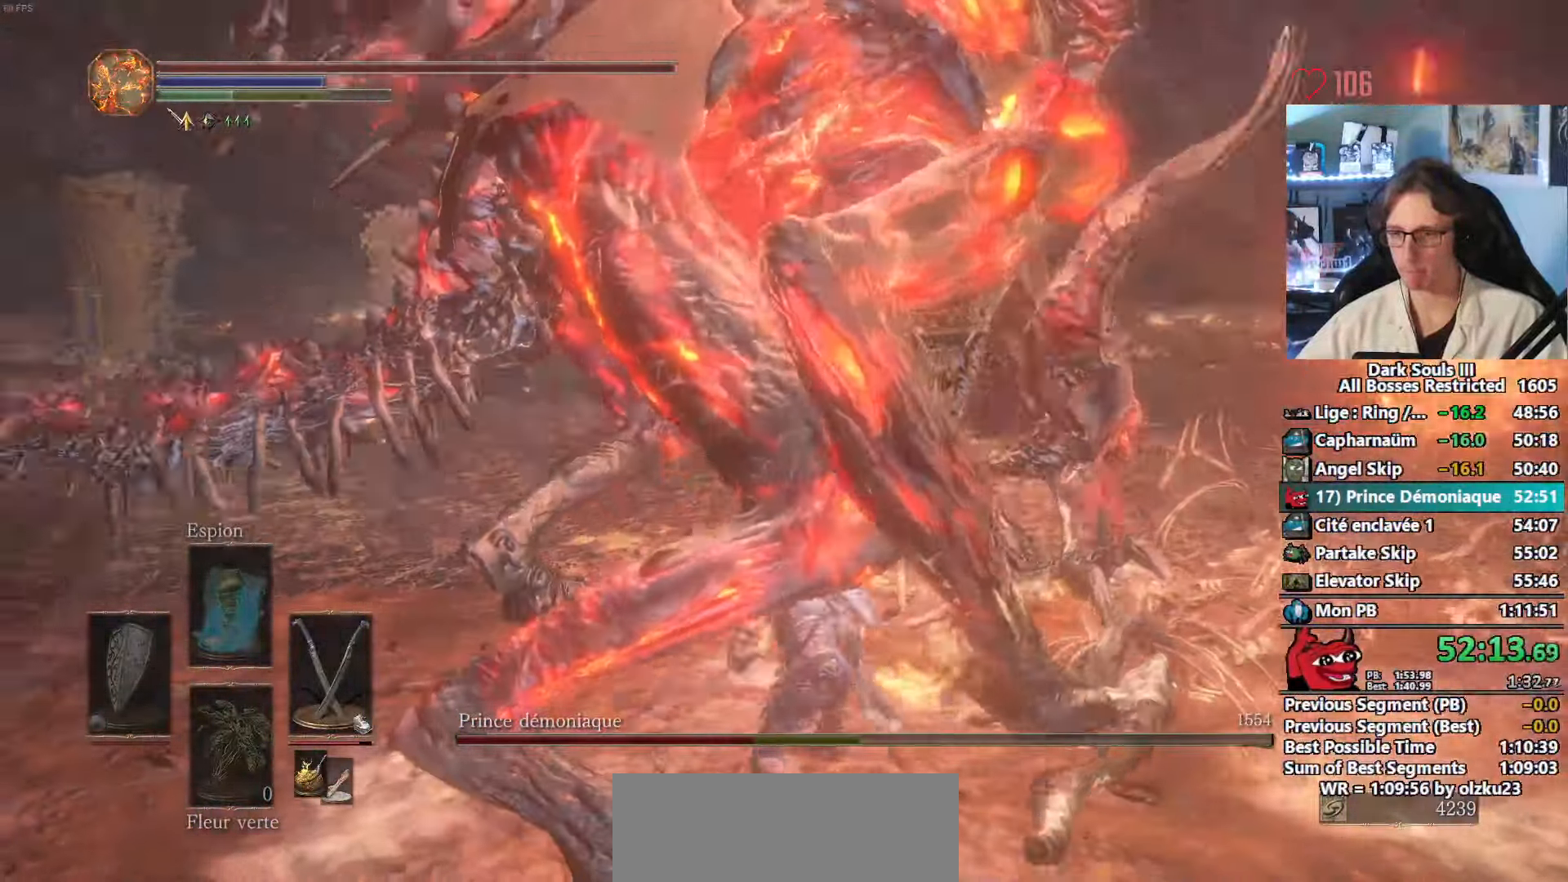
{"keys": ["z"], "mouse": [], "events": [[50, "mouse_right", "down"], [150, "mouse_right", "up"], [333, "q", "down"], [467, "q", "up"]]}
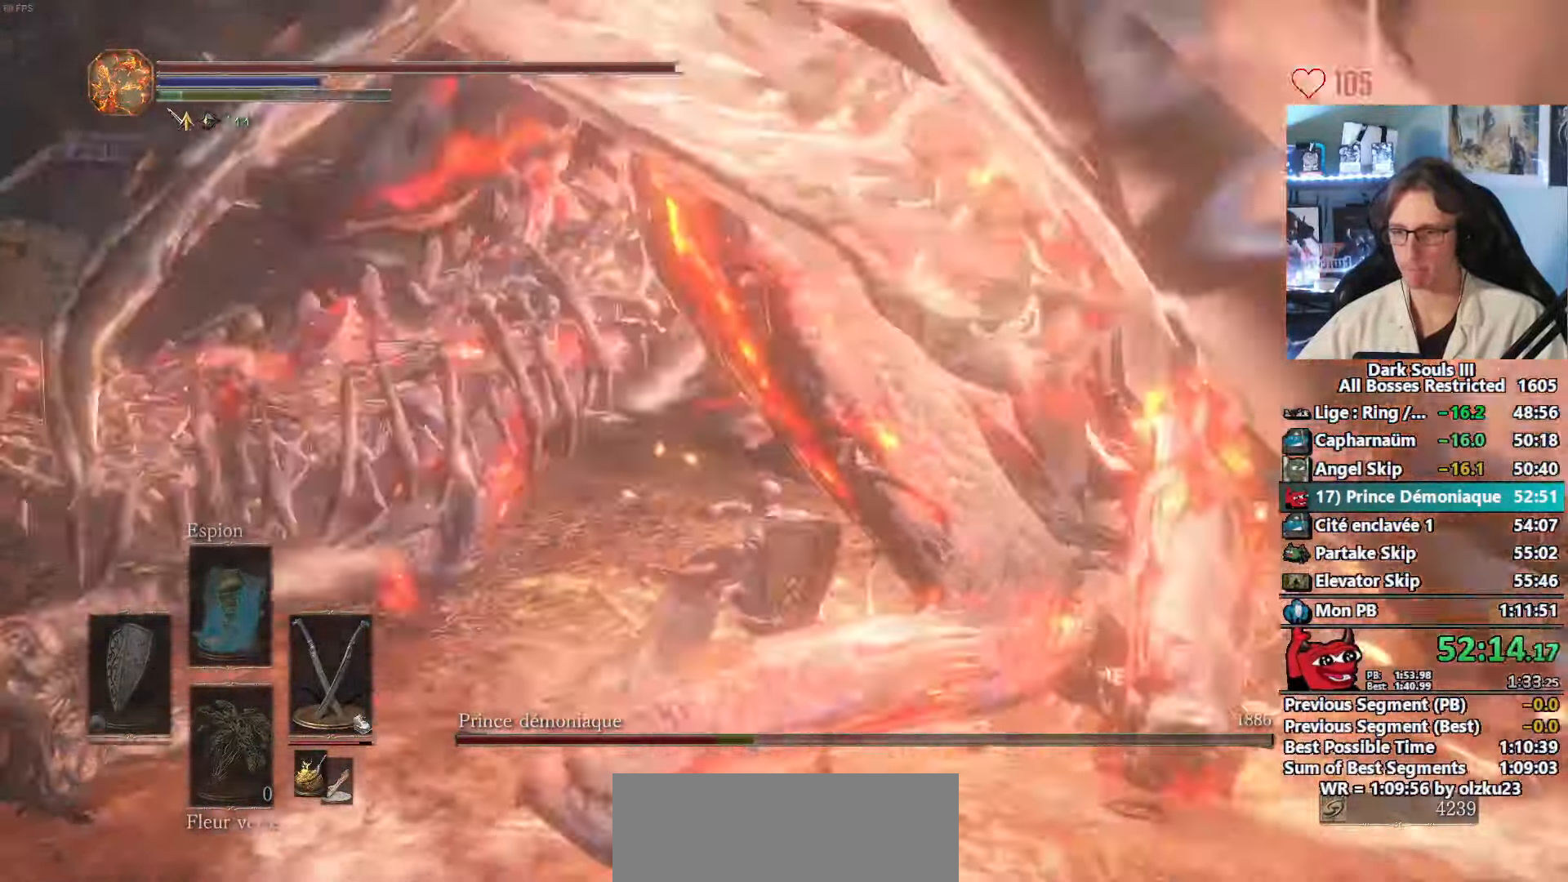
{"keys": ["q"], "mouse": [], "events": [[17, "mouse_right", "down"], [117, "mouse_right", "up"], [200, "mouse_right", "down"], [300, "mouse_right", "up"], [400, "mouse_right", "down"], [433, "mouse_right", "up"], [433, "q", "down"], [483, "z", "up"]]}
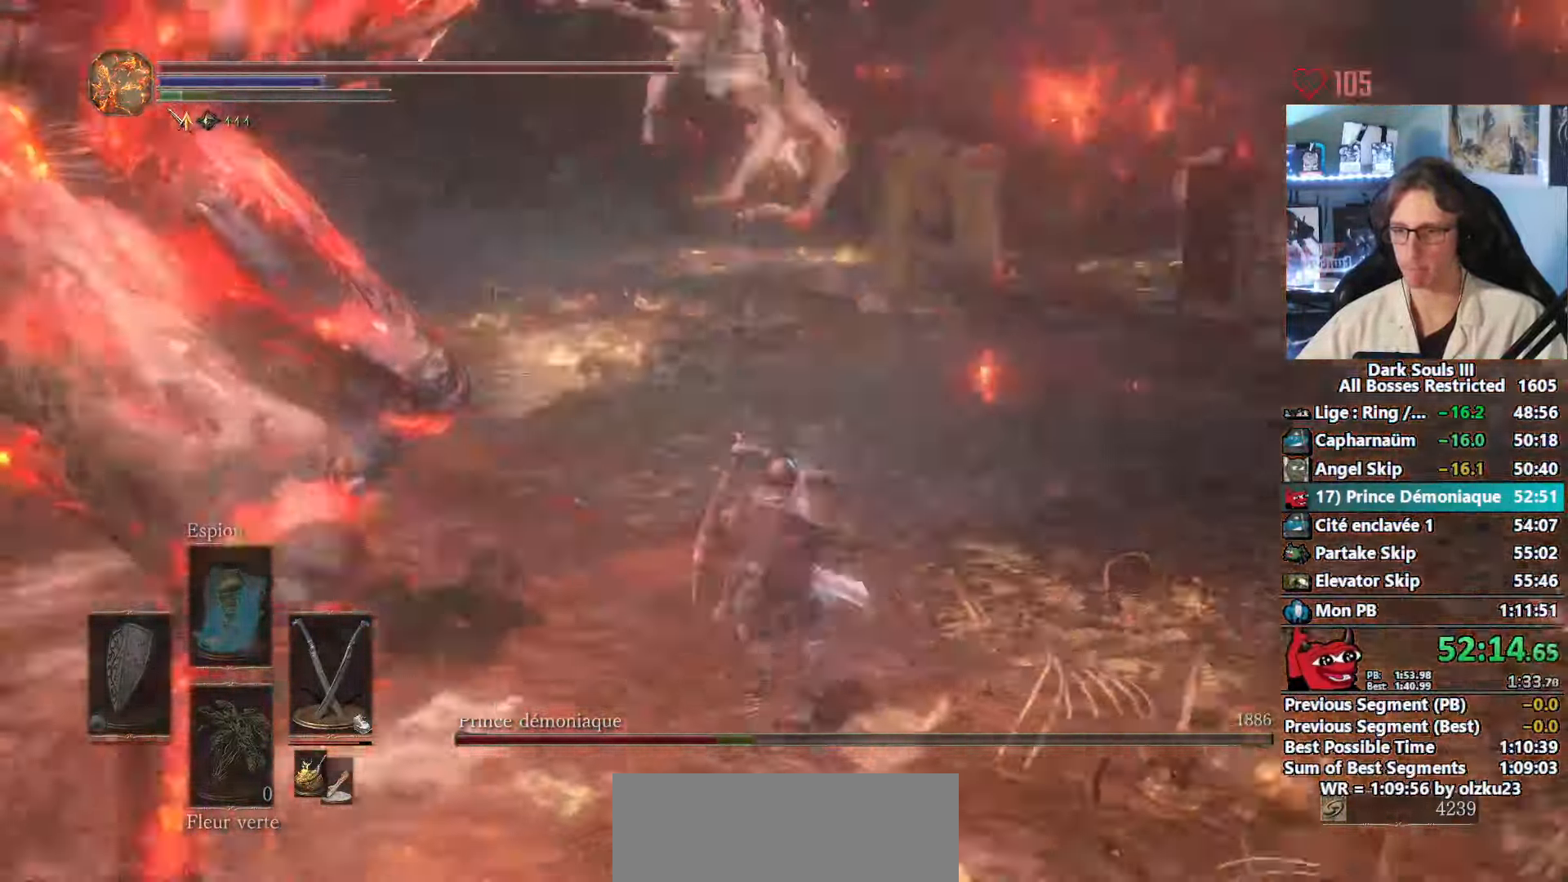
{"keys": ["d"], "mouse": [], "events": [[33, "mouse_right", "down"], [67, "mouse_right", "up"], [400, "q", "up"], [450, "d", "down"]]}
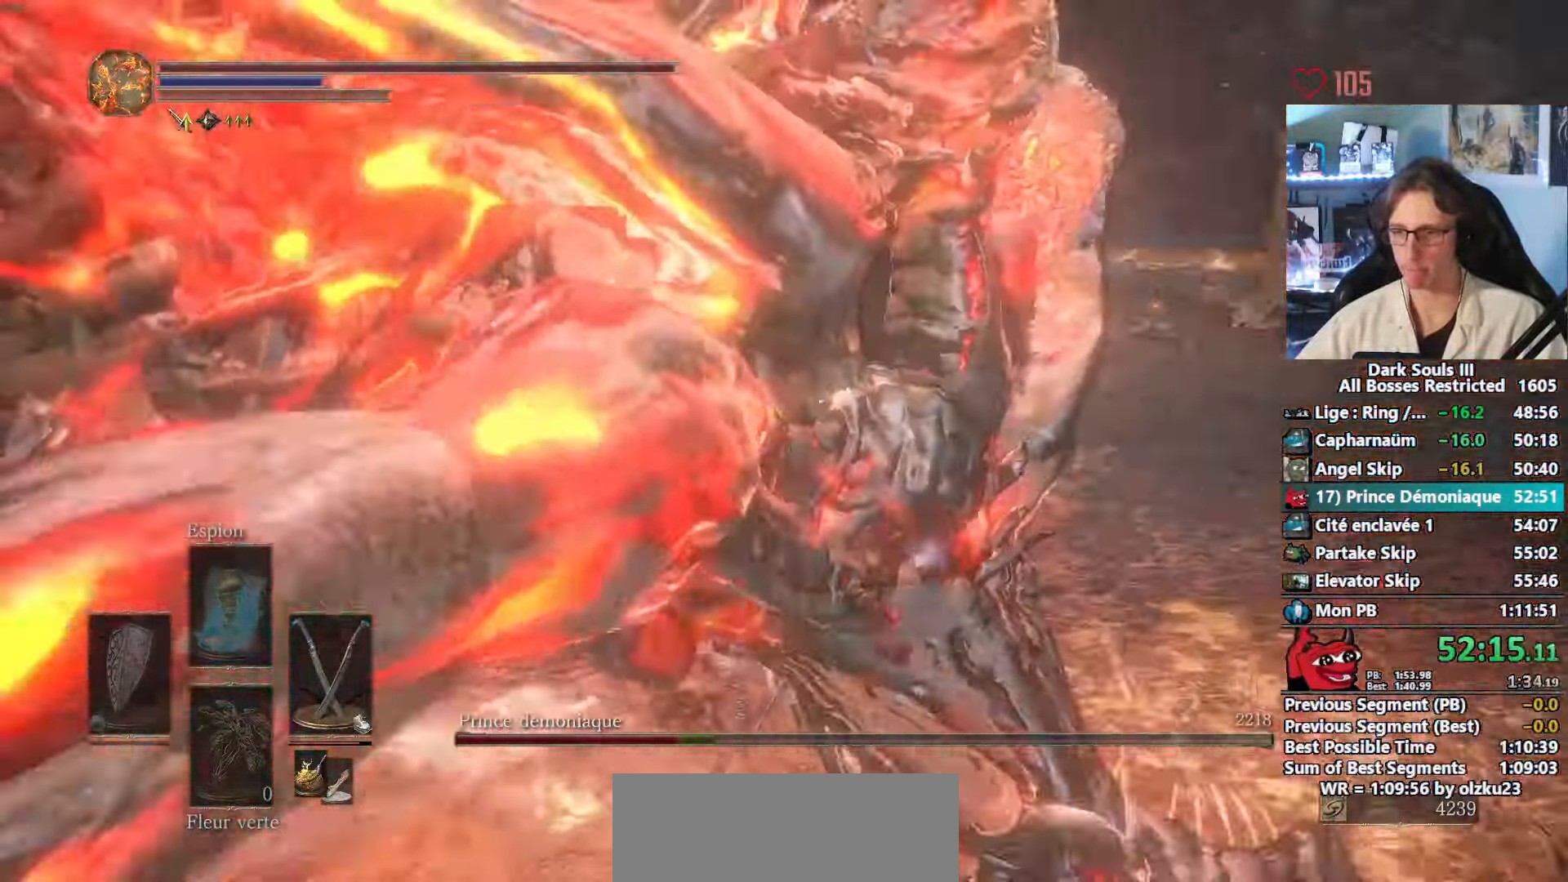
{"keys": ["s"], "mouse": [], "events": [[100, "s", "down"], [133, "d", "up"]]}
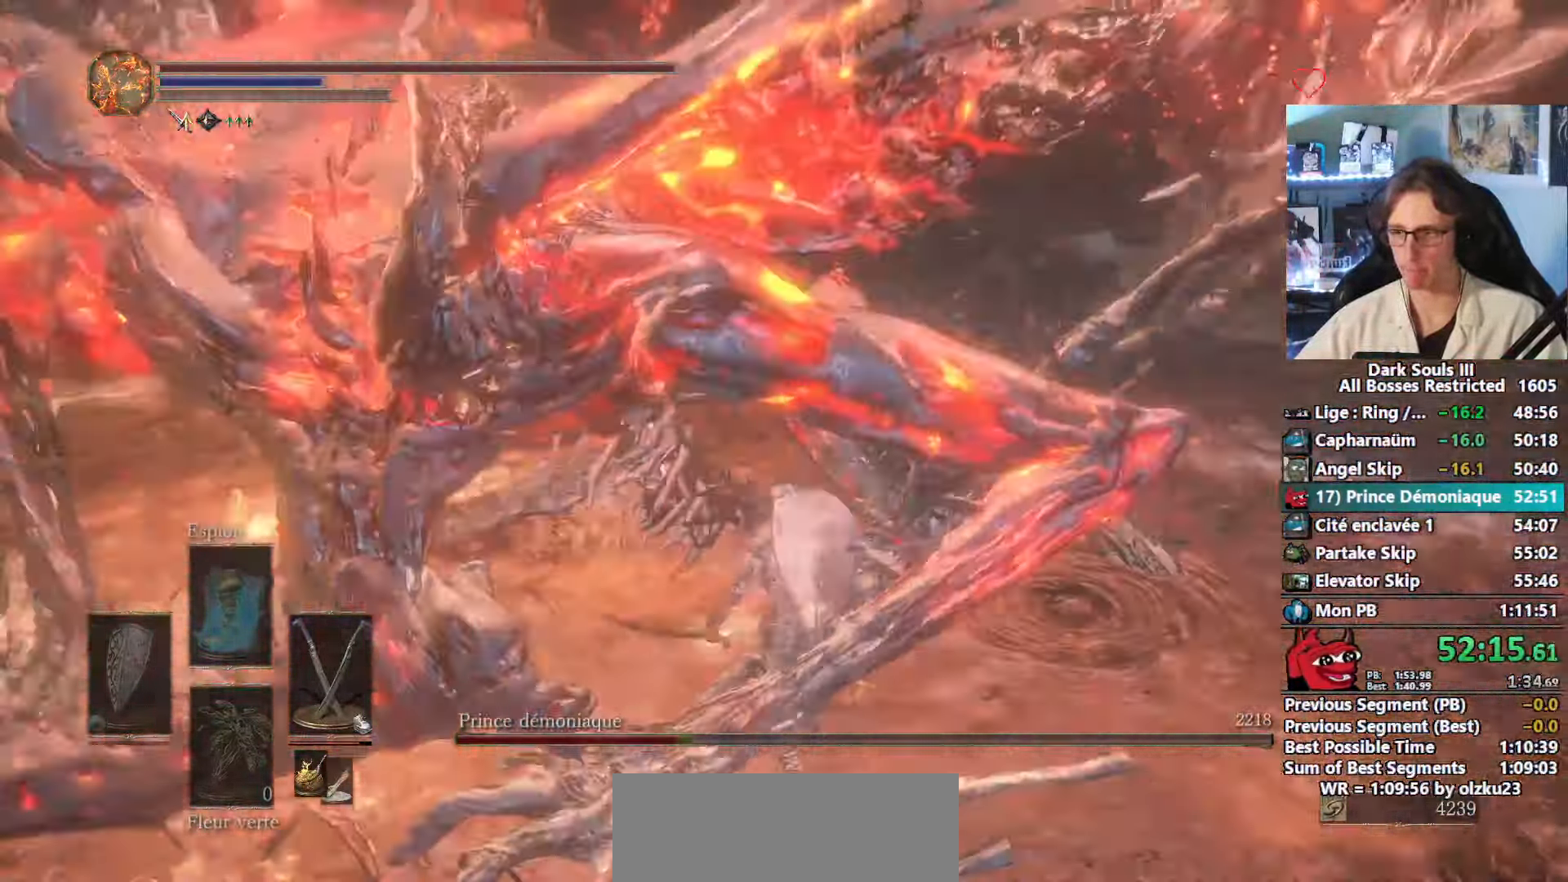
{"keys": ["q"], "mouse": [], "events": [[117, "q", "down"], [350, "s", "up"]]}
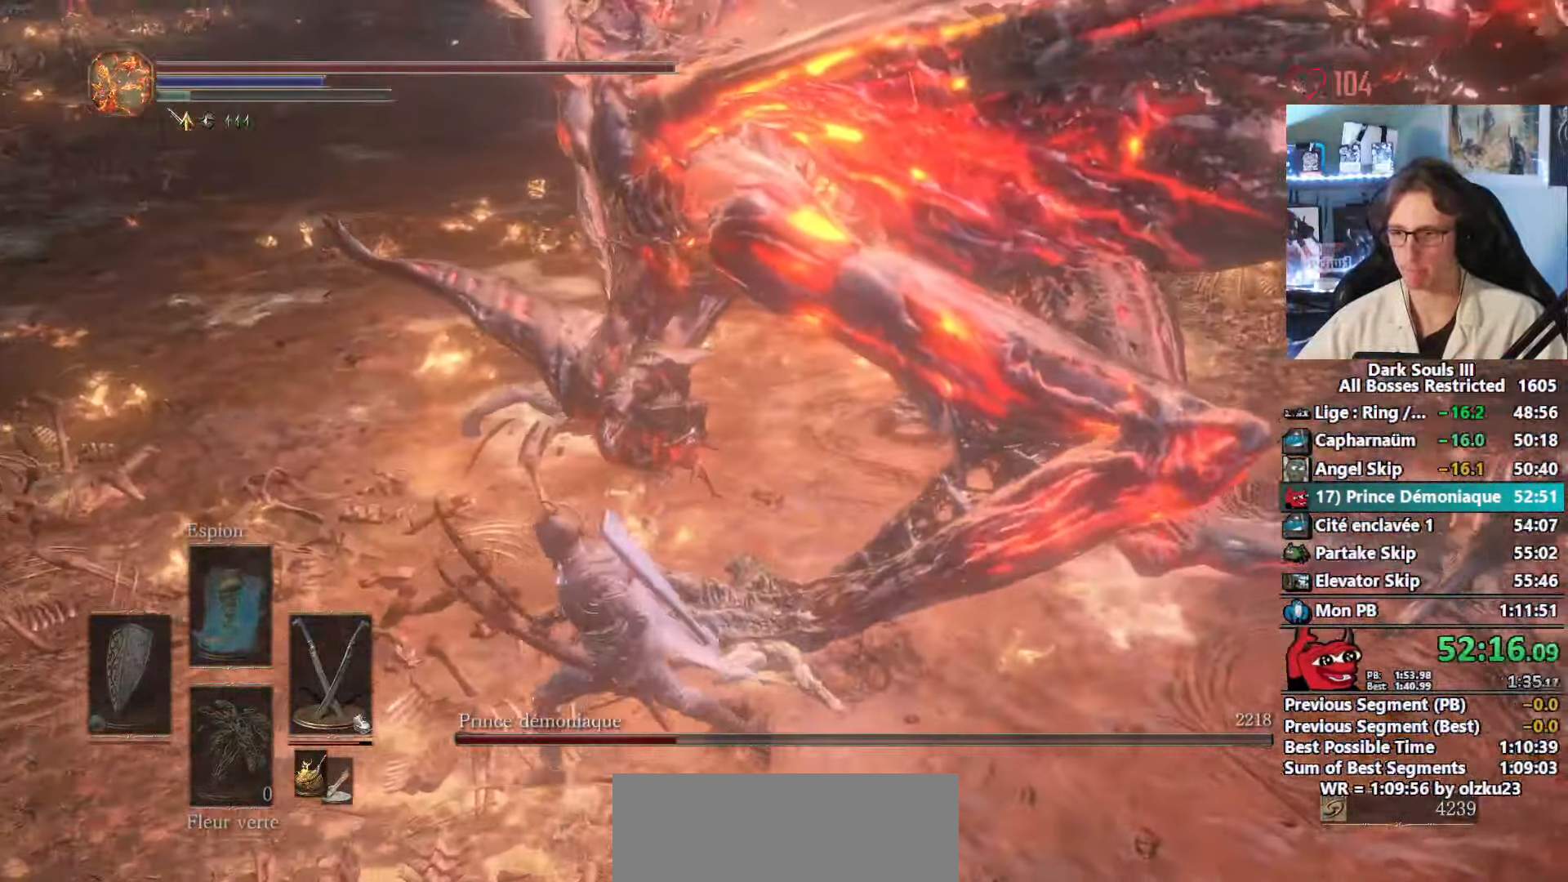
{"keys": ["q", "z"], "mouse": [], "events": [[33, "z", "down"]]}
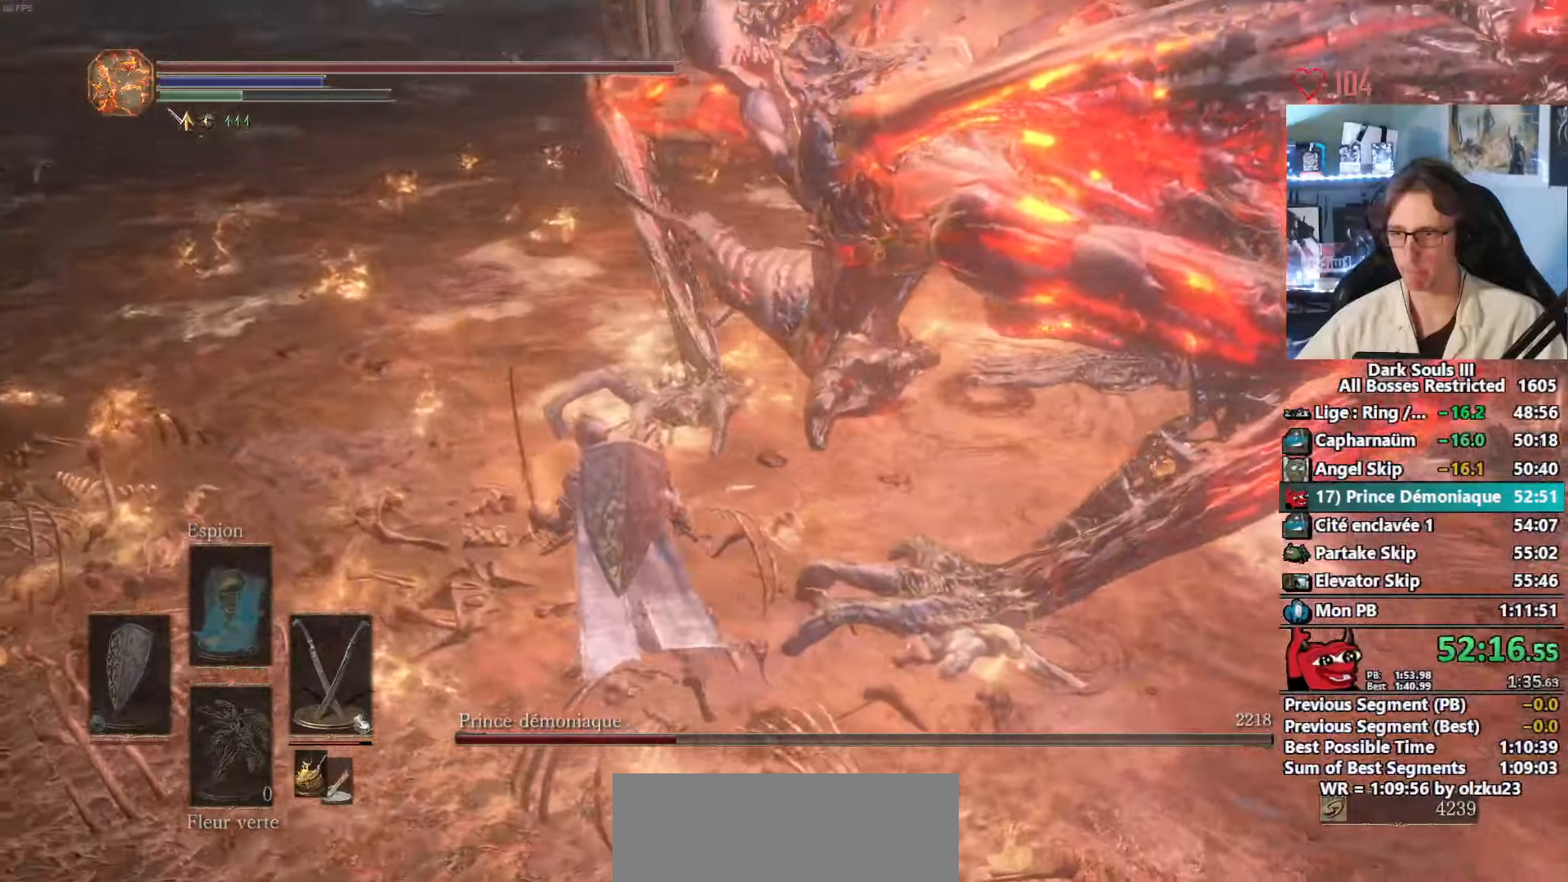
{"keys": ["z"], "mouse": [], "events": [[384, "q", "up"]]}
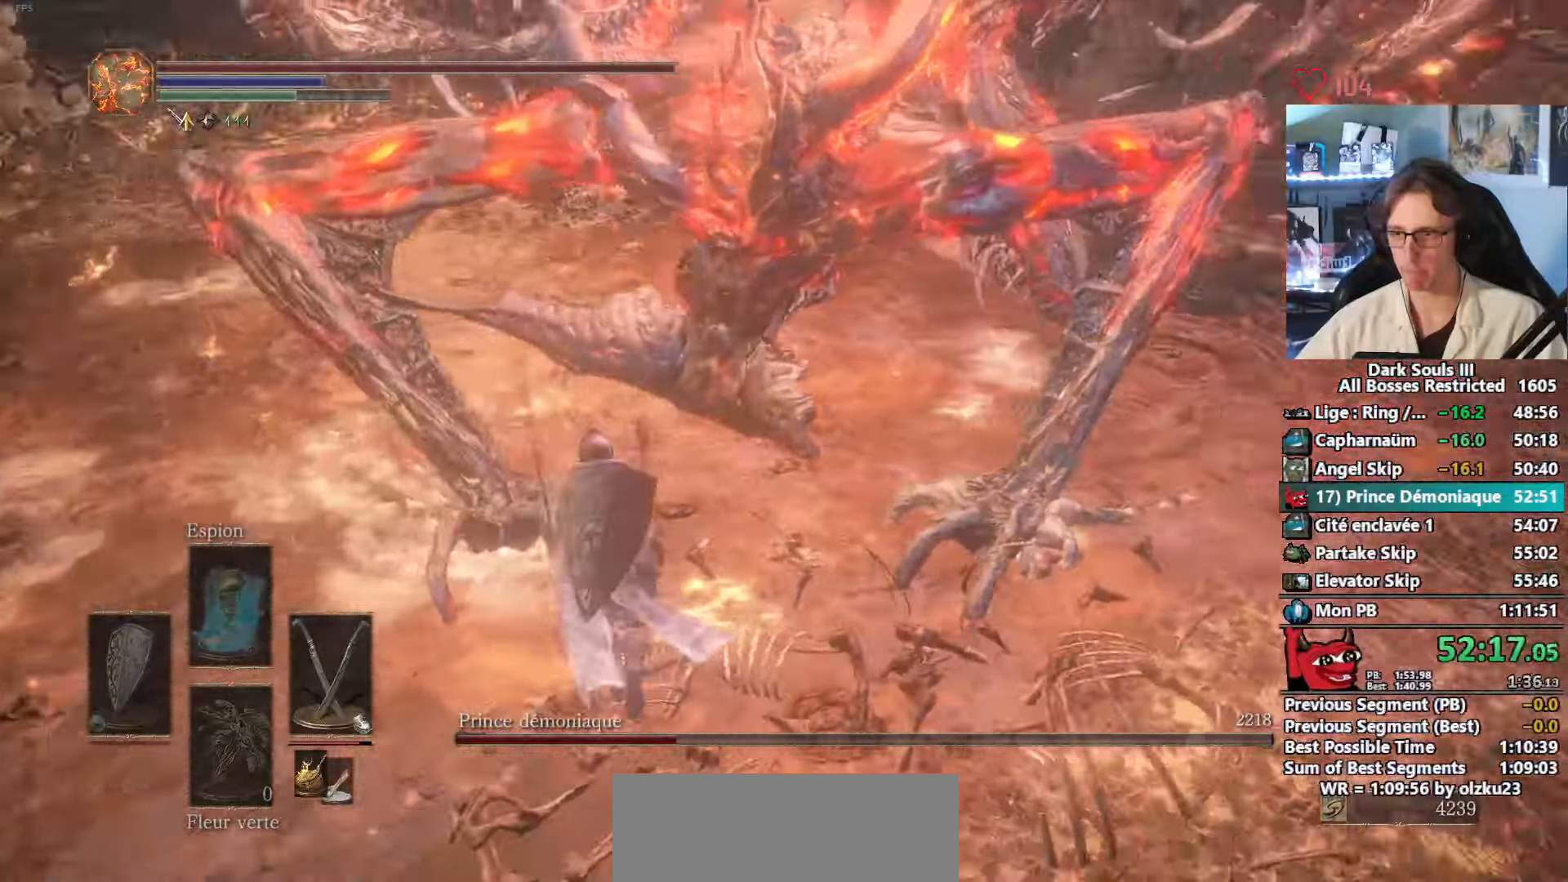
{"keys": ["z"], "mouse": [], "events": [[150, "mouse_left", "down"], [350, "mouse_left", "up"]]}
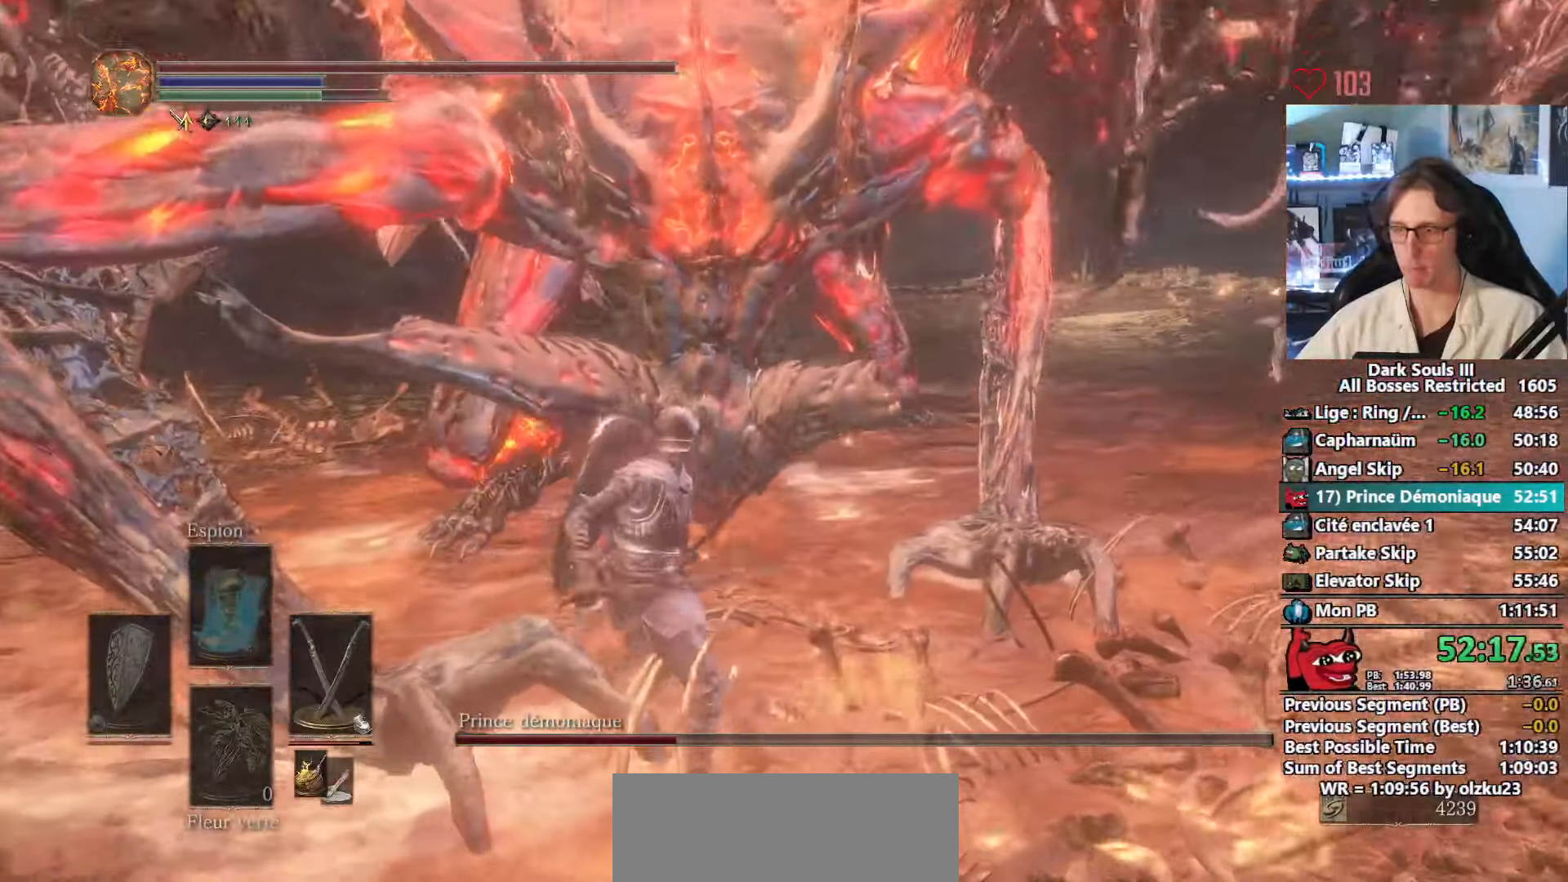
{"keys": ["z"], "mouse": [], "events": []}
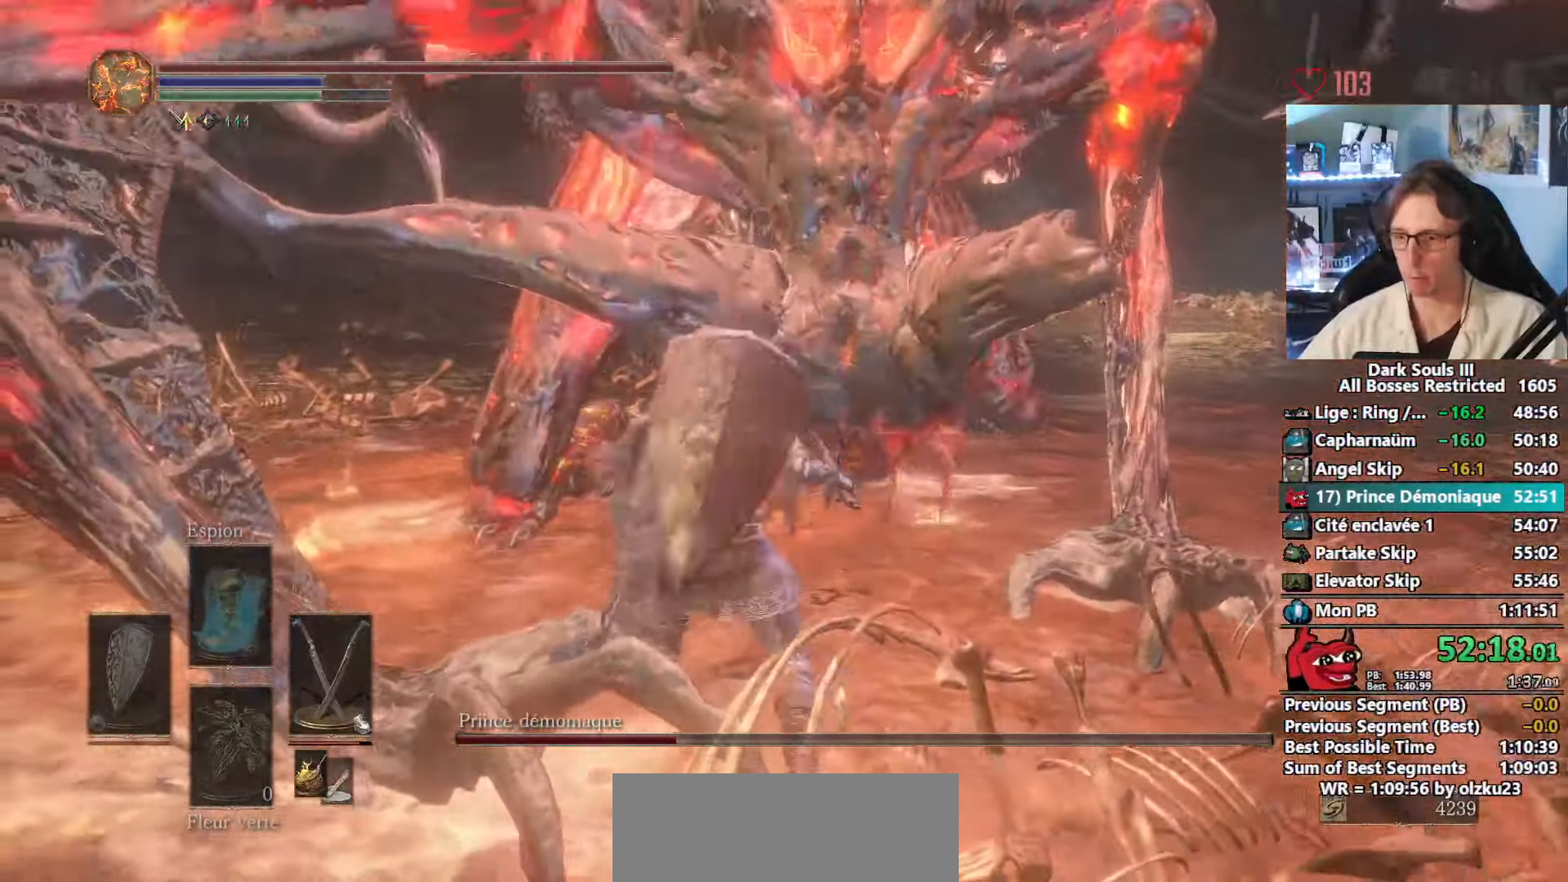
{"keys": ["z"], "mouse": [], "events": []}
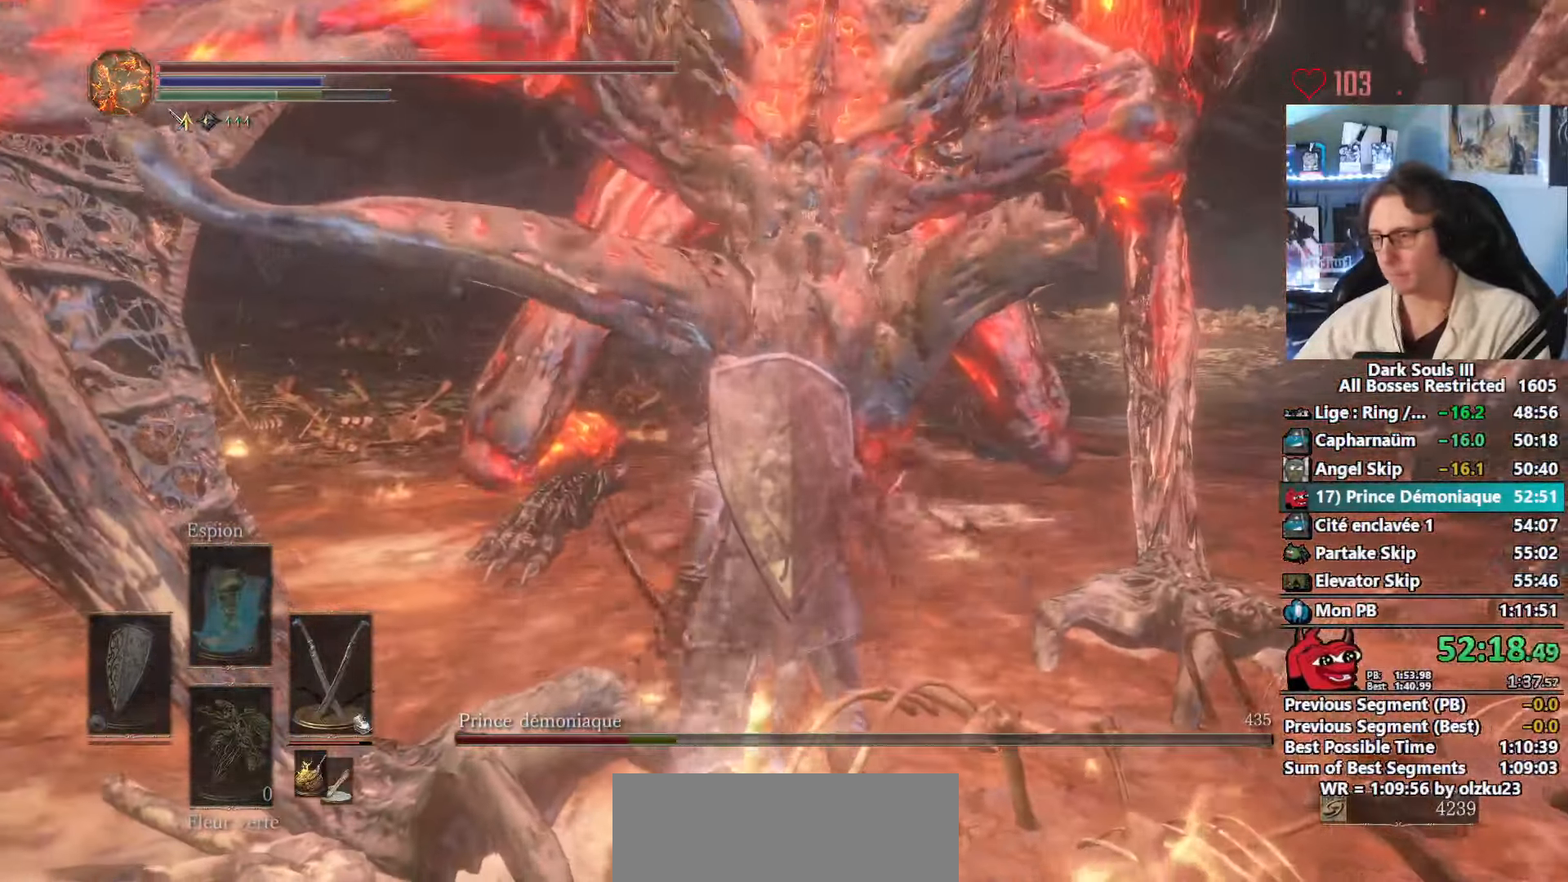
{"keys": ["z"], "mouse": [], "events": []}